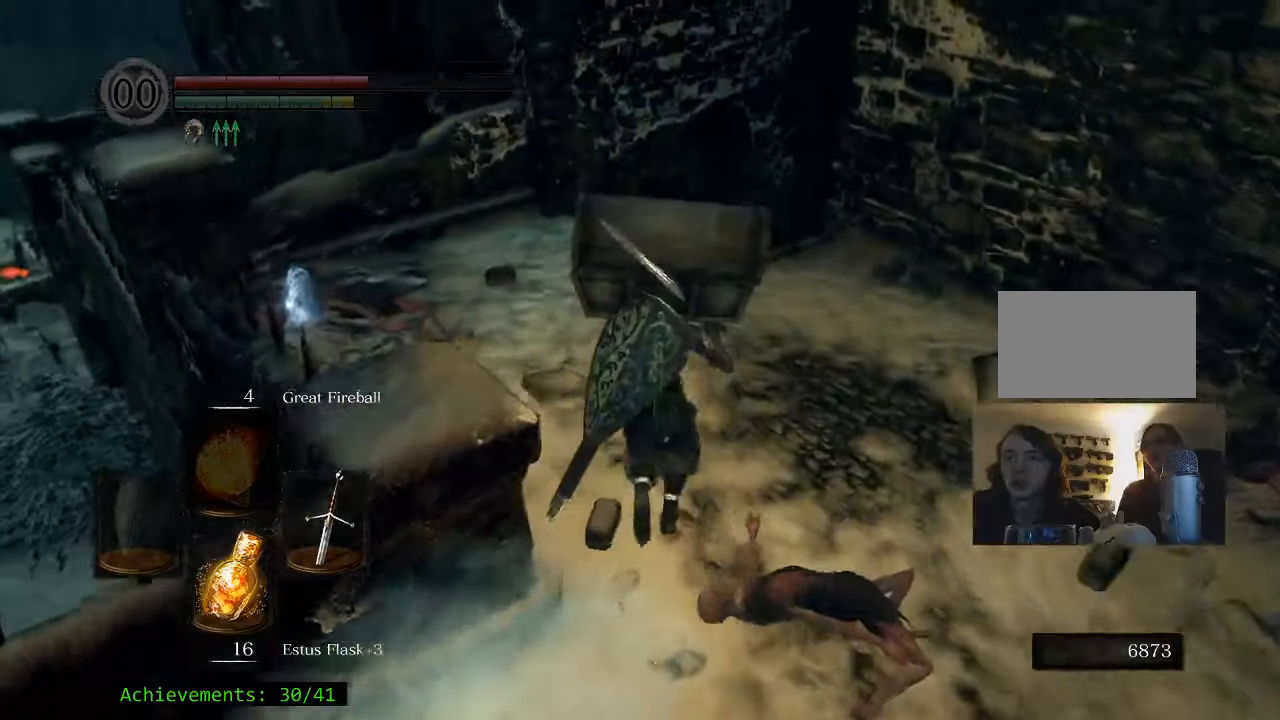
Gameplay with keyboard and mouse; each line is a JSON object with the keys held at the frame after it. "events" lists presses ("down") and releases ("up") of "1", "2", "3", "4", "5", "a", "alt", "c", "caps_lock", "ctrl", "d", "e", "f", "g", "q", "r", "s", "shift", "space", "t", "tab", "v", "w", "x" and "z" between this image and that frame as [ms after this image, input, new state], when the widget could be followed in between. No other keys are recorded. Mouse buttons are not recorded. Not read: mouse_move.
{"keys": ["a", "space", "w"], "events": [[50, "a", "down"]]}
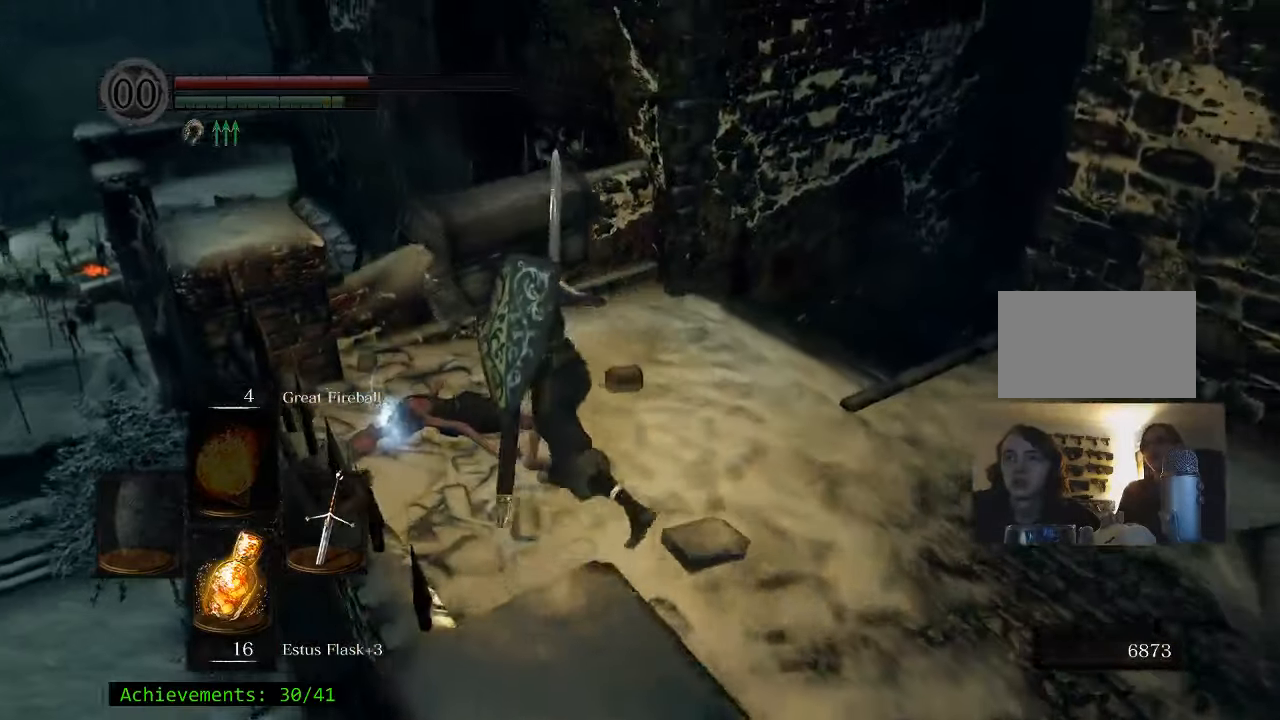
{"keys": ["space", "w"], "events": [[150, "e", "down"], [233, "a", "up"], [300, "e", "up"]]}
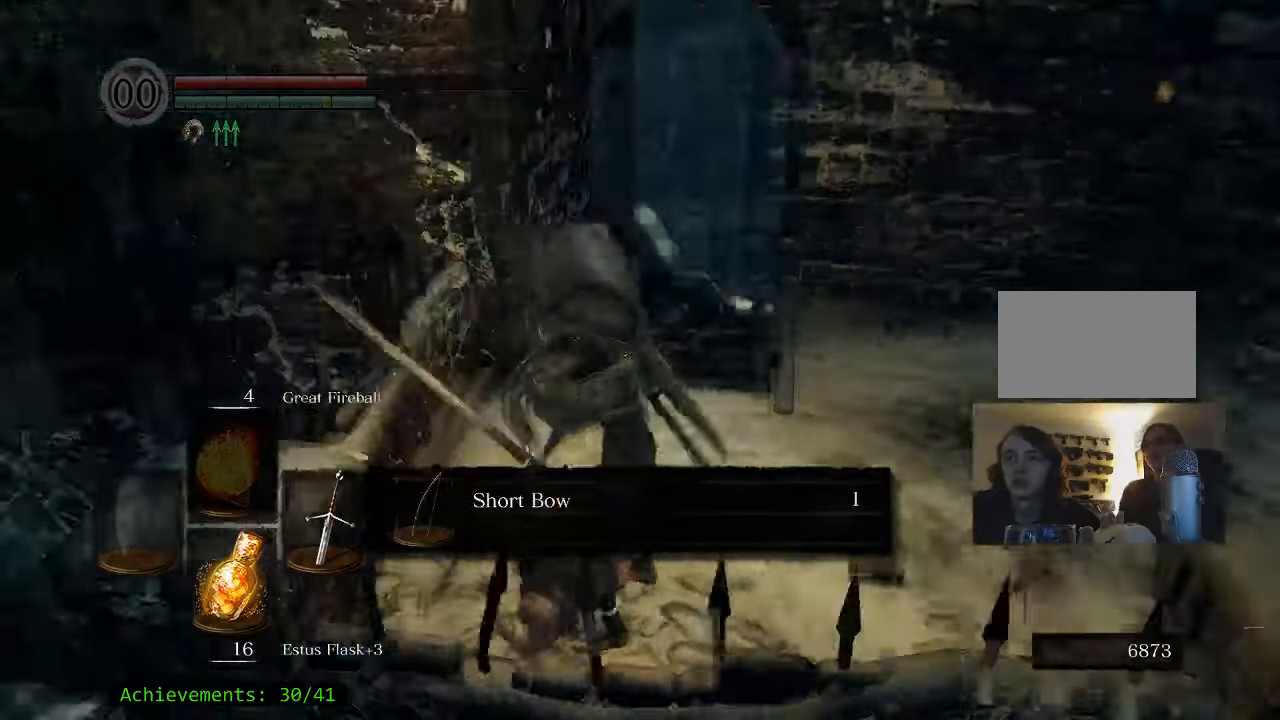
{"keys": ["e", "space", "w"], "events": [[117, "e", "down"], [200, "e", "up"], [483, "e", "down"]]}
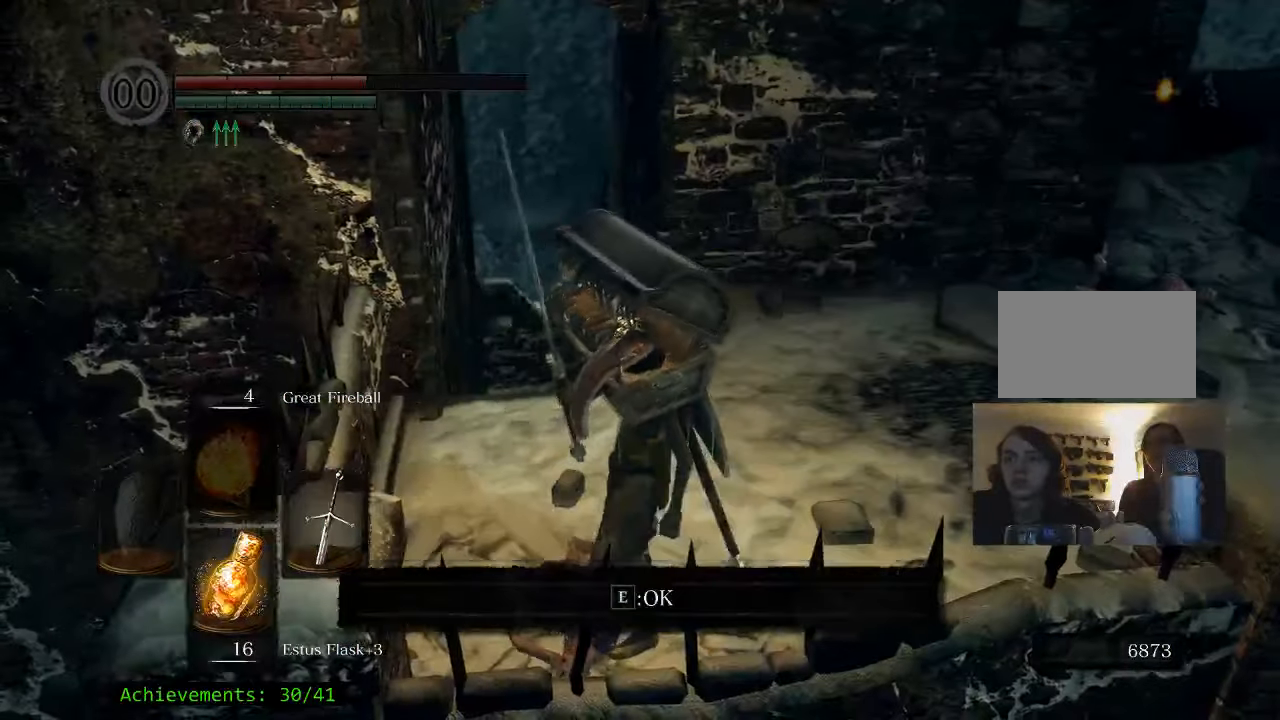
{"keys": ["space", "w"], "events": [[183, "e", "up"]]}
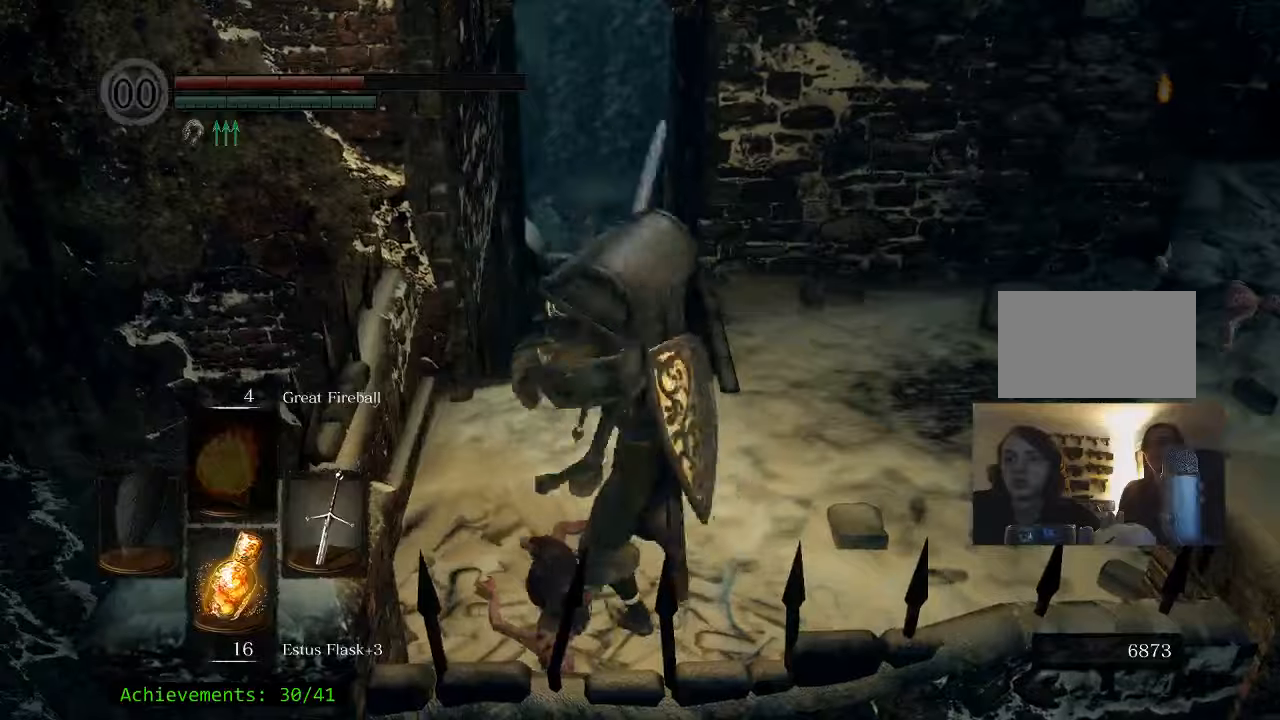
{"keys": ["space", "w"], "events": []}
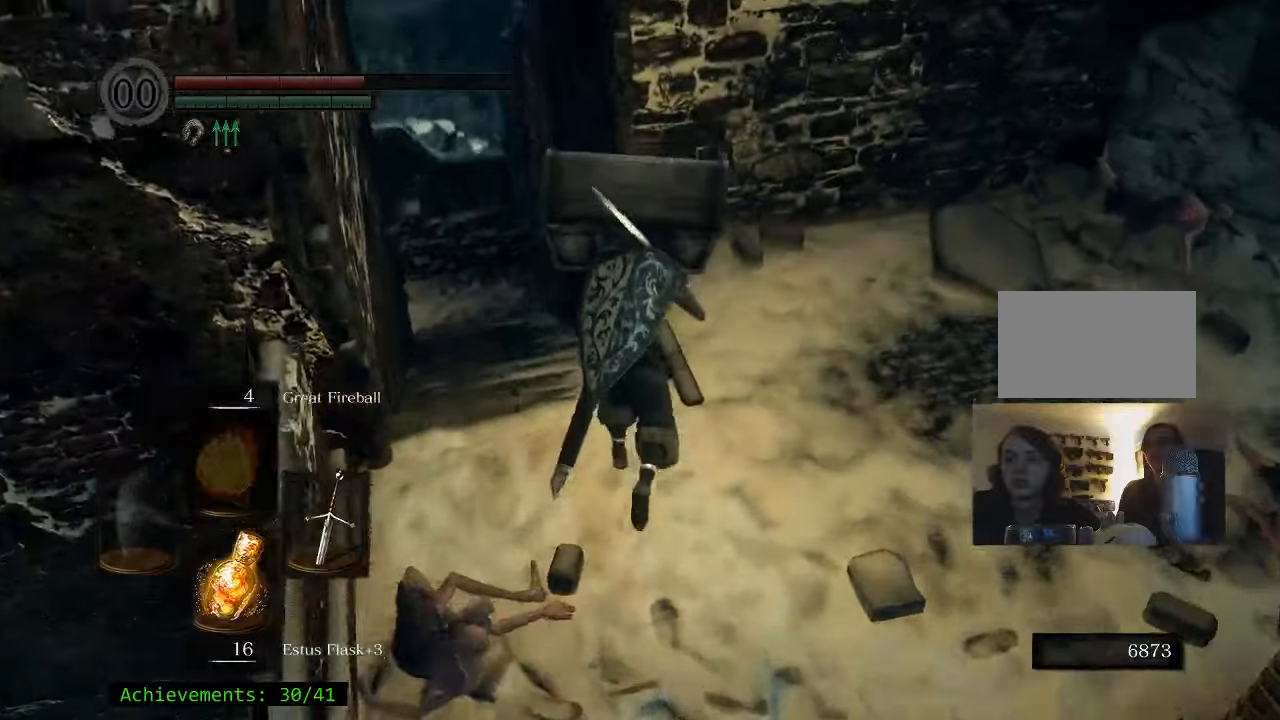
{"keys": ["space", "w"], "events": []}
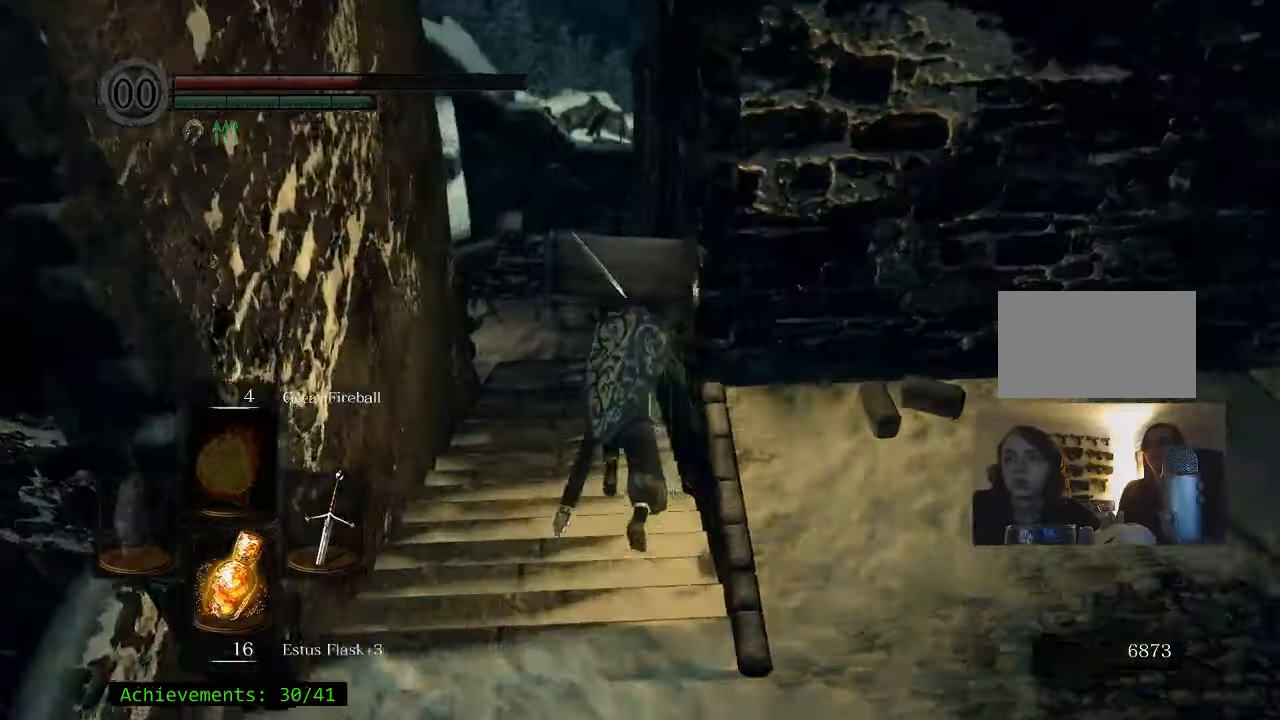
{"keys": ["space", "w"], "events": []}
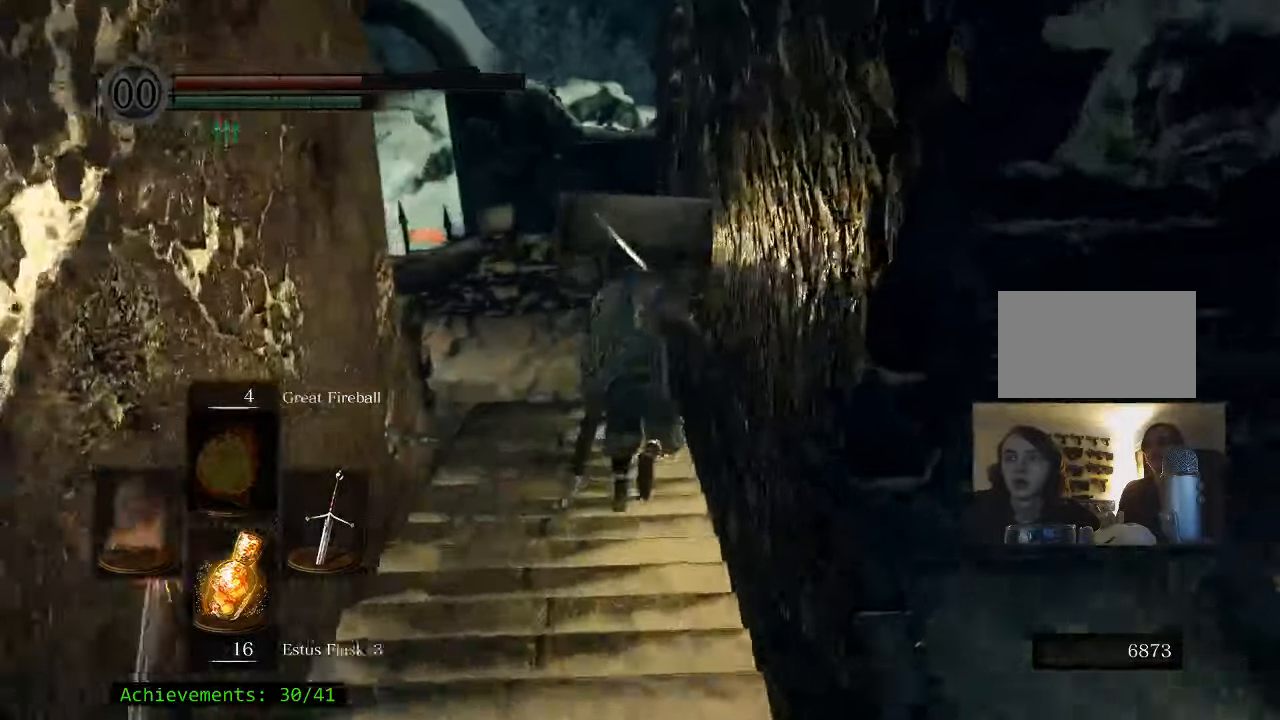
{"keys": ["space", "w"], "events": []}
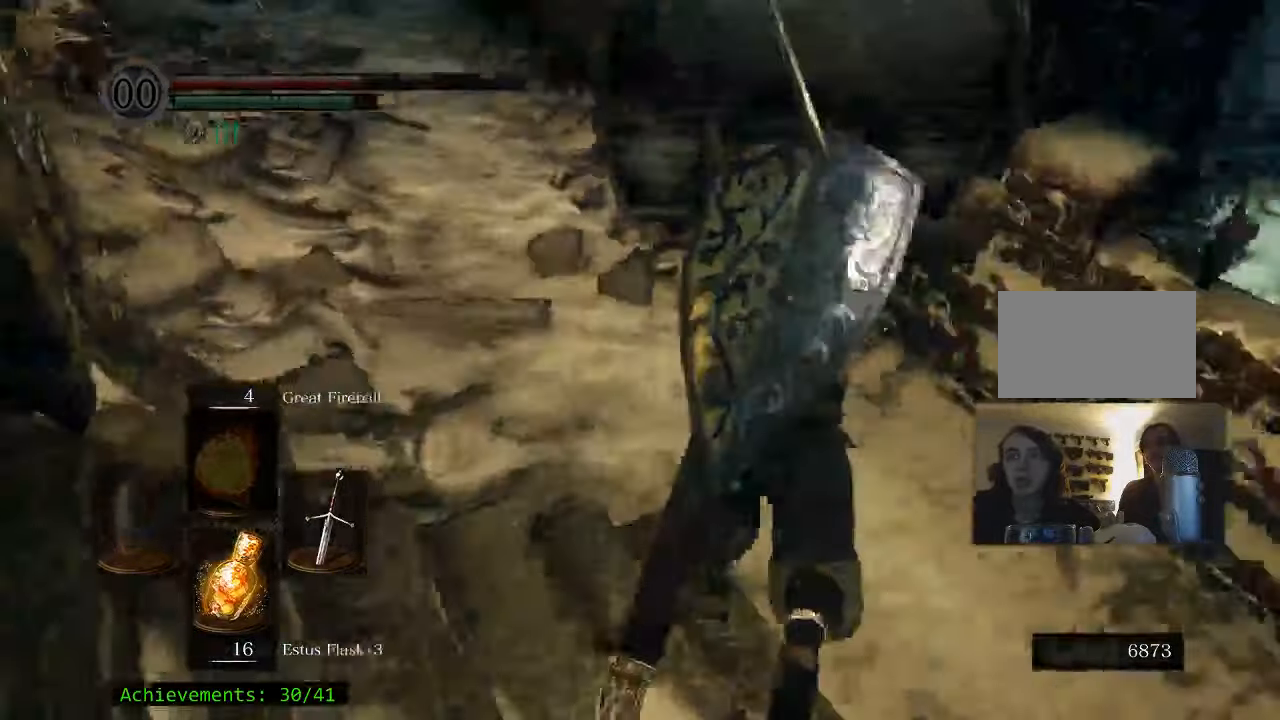
{"keys": ["a", "space", "w"], "events": [[384, "a", "down"]]}
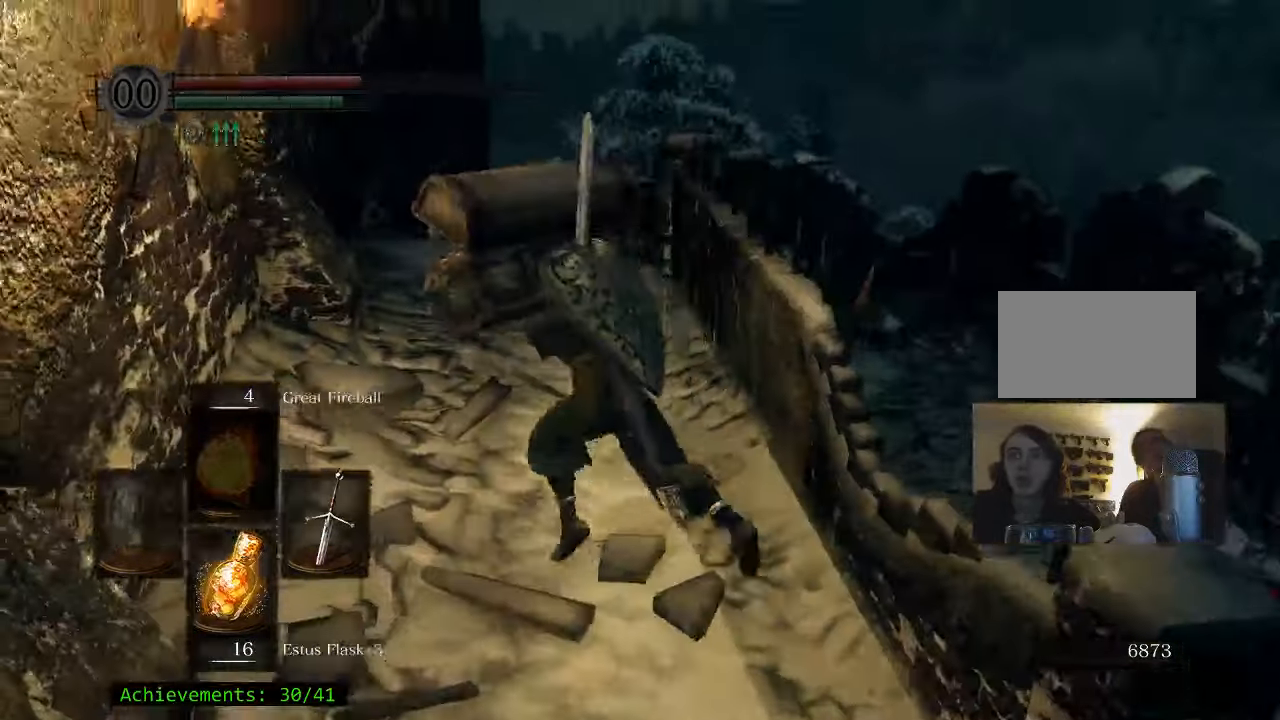
{"keys": ["space", "w"], "events": [[84, "a", "up"]]}
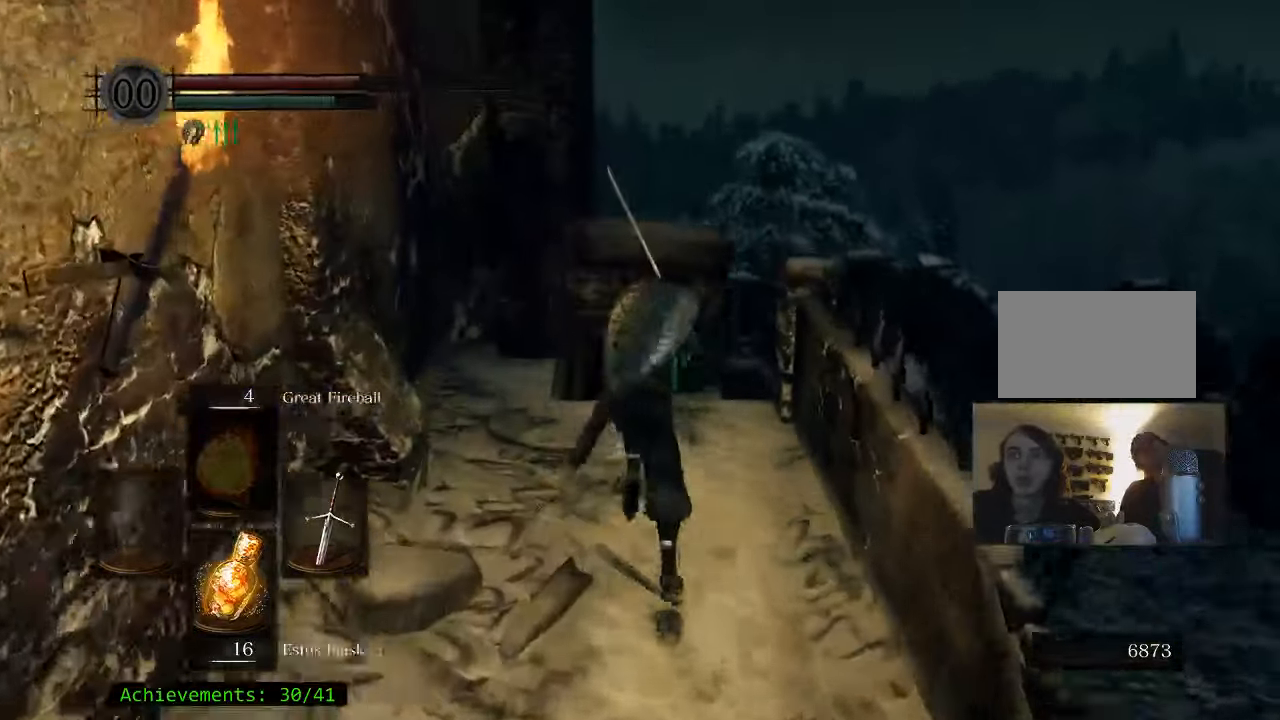
{"keys": ["space", "w"], "events": [[367, "space", "up"], [417, "space", "down"]]}
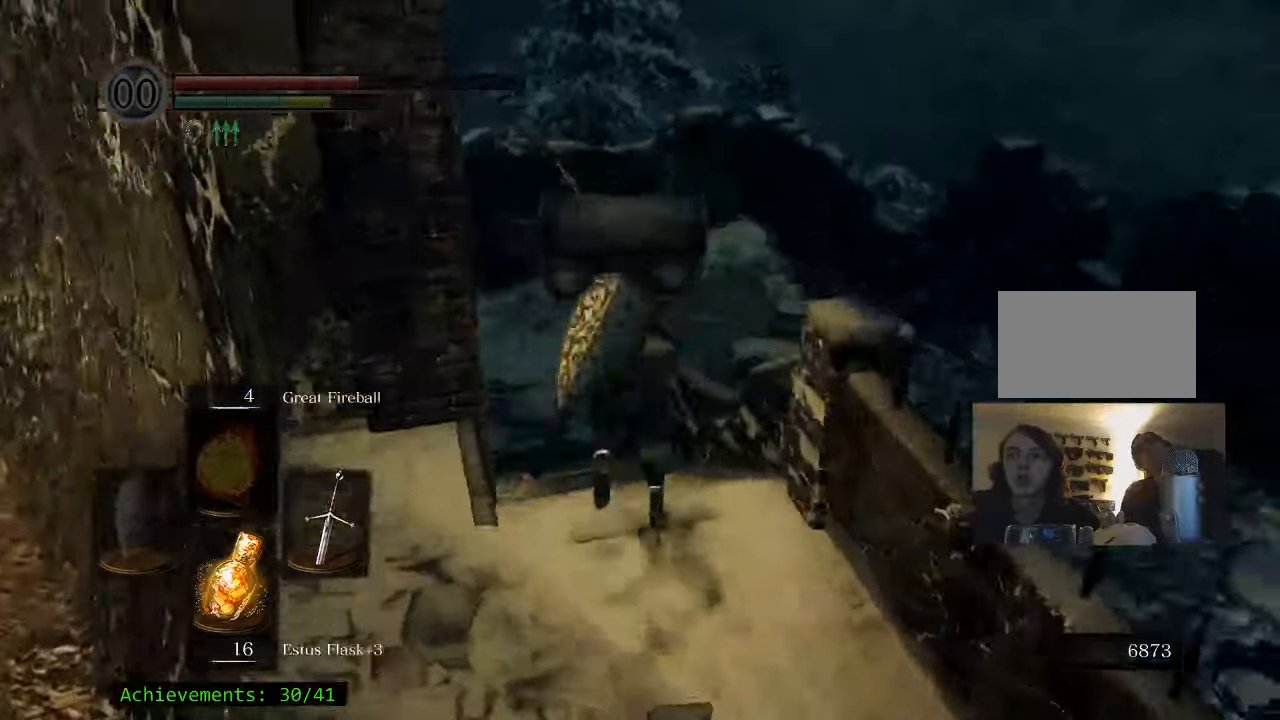
{"keys": ["w"], "events": [[50, "space", "up"]]}
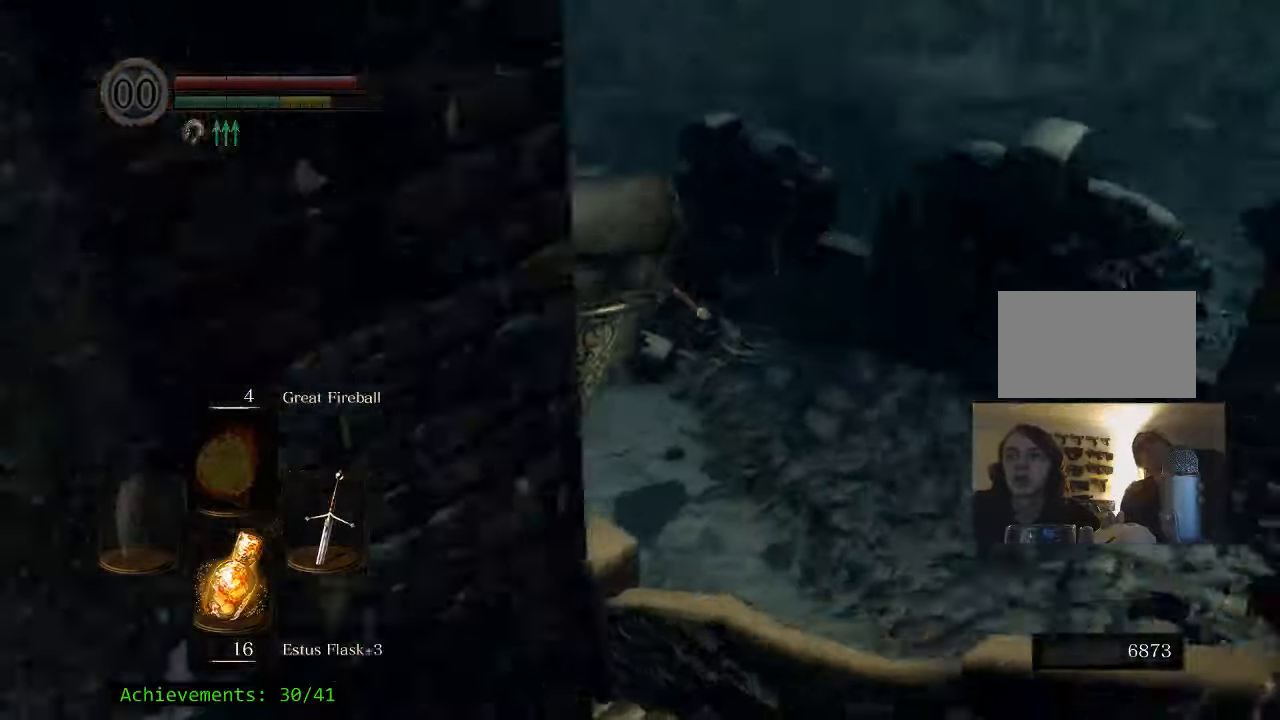
{"keys": ["w"], "events": []}
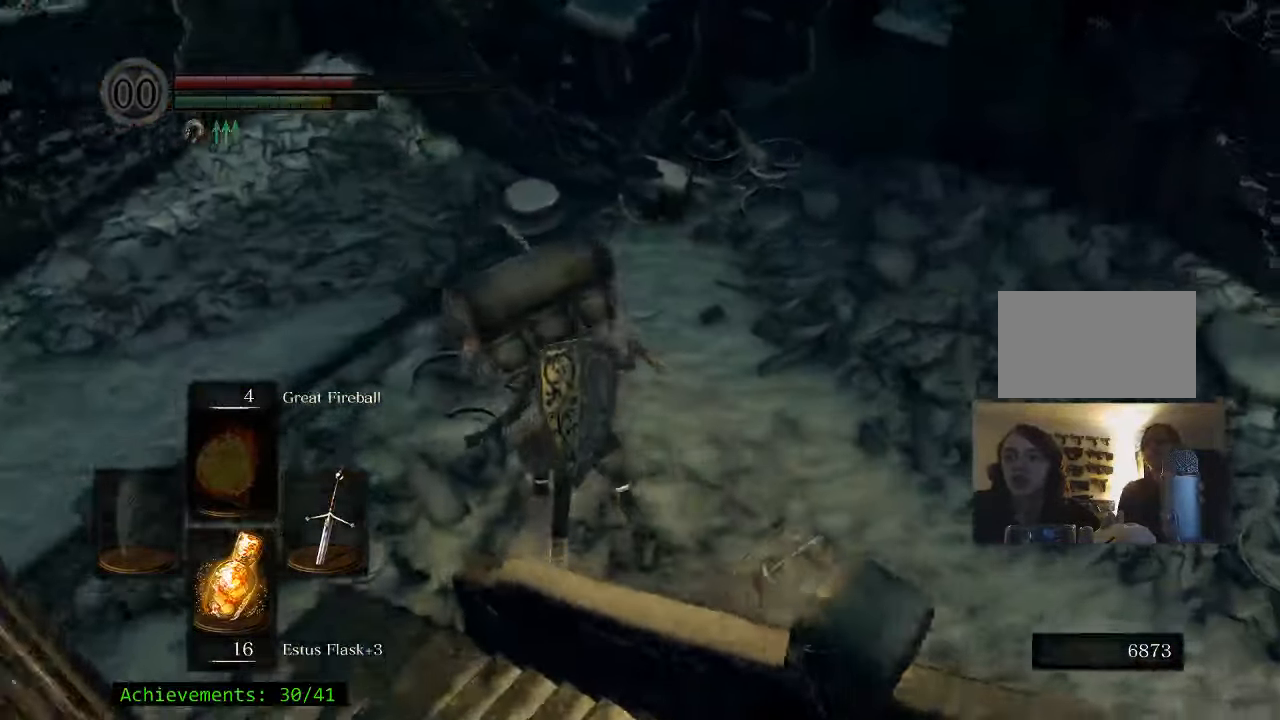
{"keys": ["w"], "events": []}
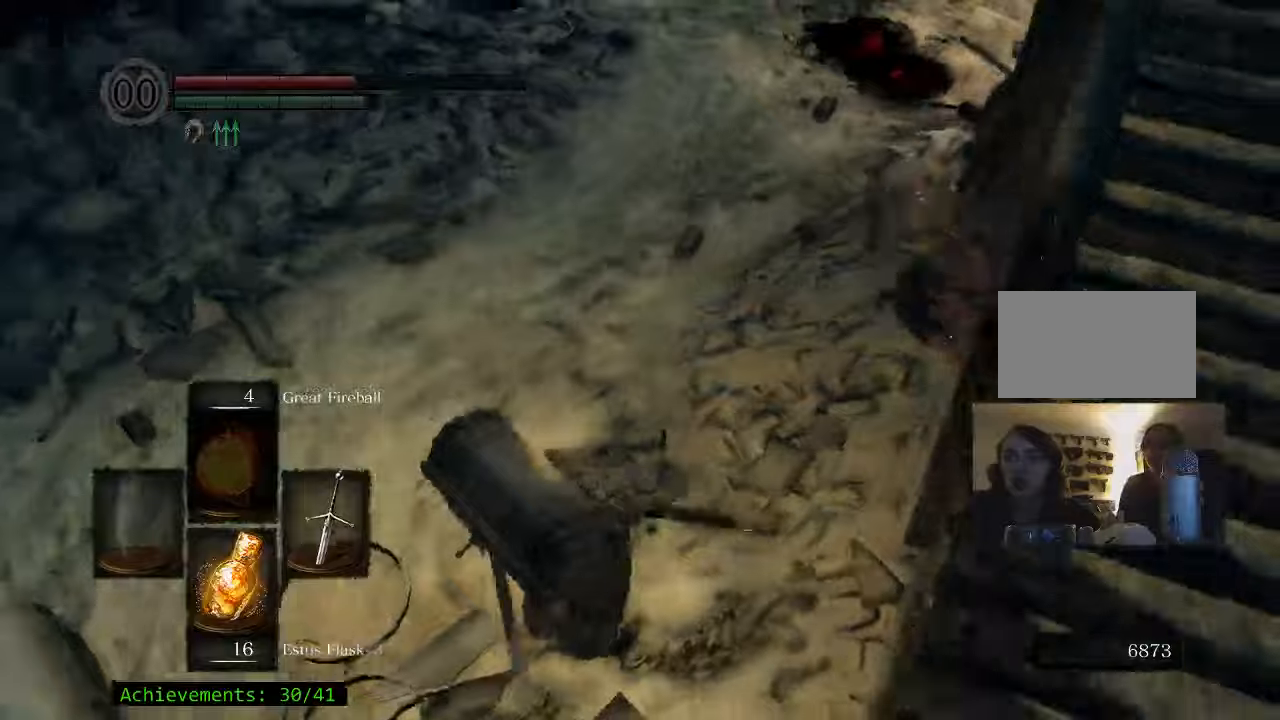
{"keys": ["space", "w"], "events": [[66, "space", "down"]]}
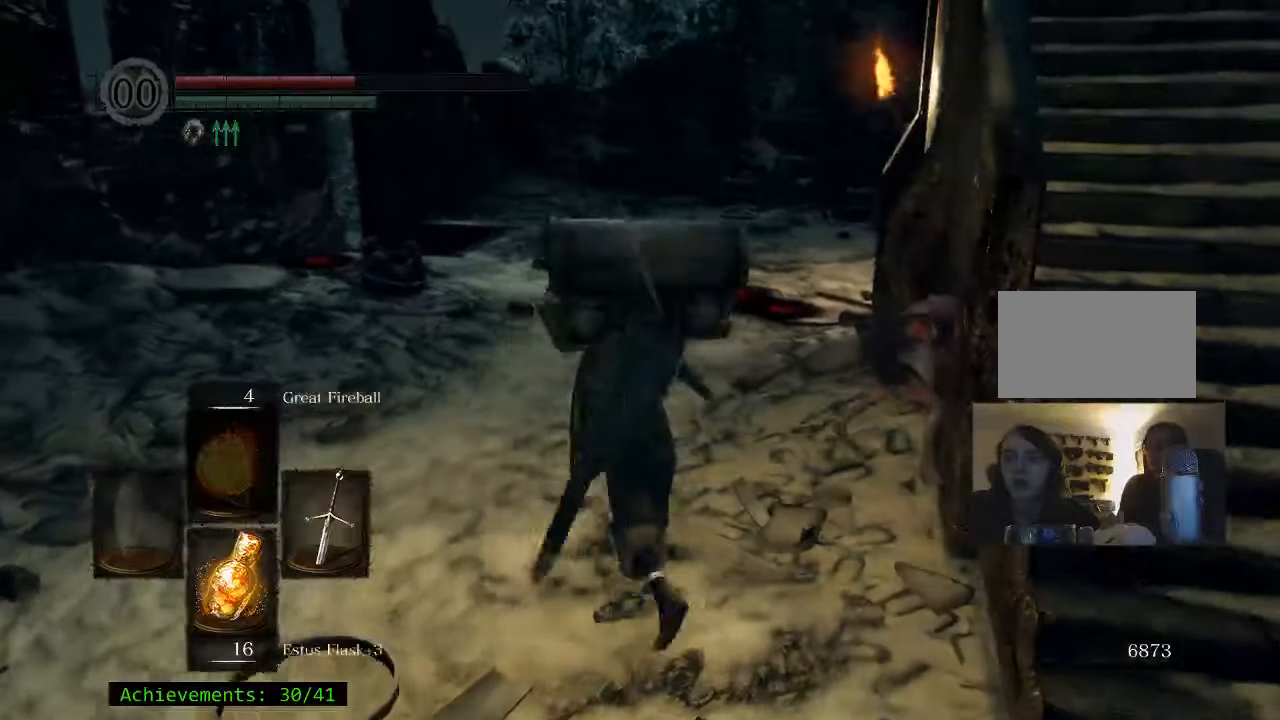
{"keys": ["space", "w"], "events": []}
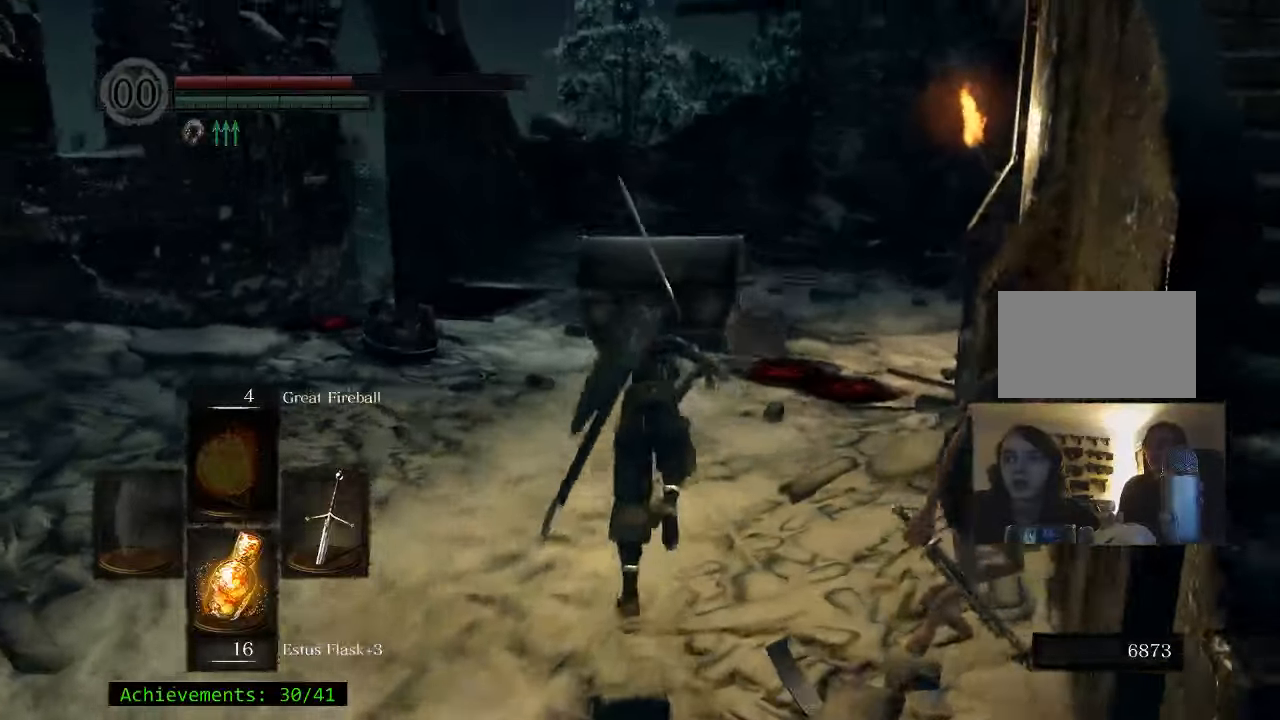
{"keys": ["space", "w"], "events": []}
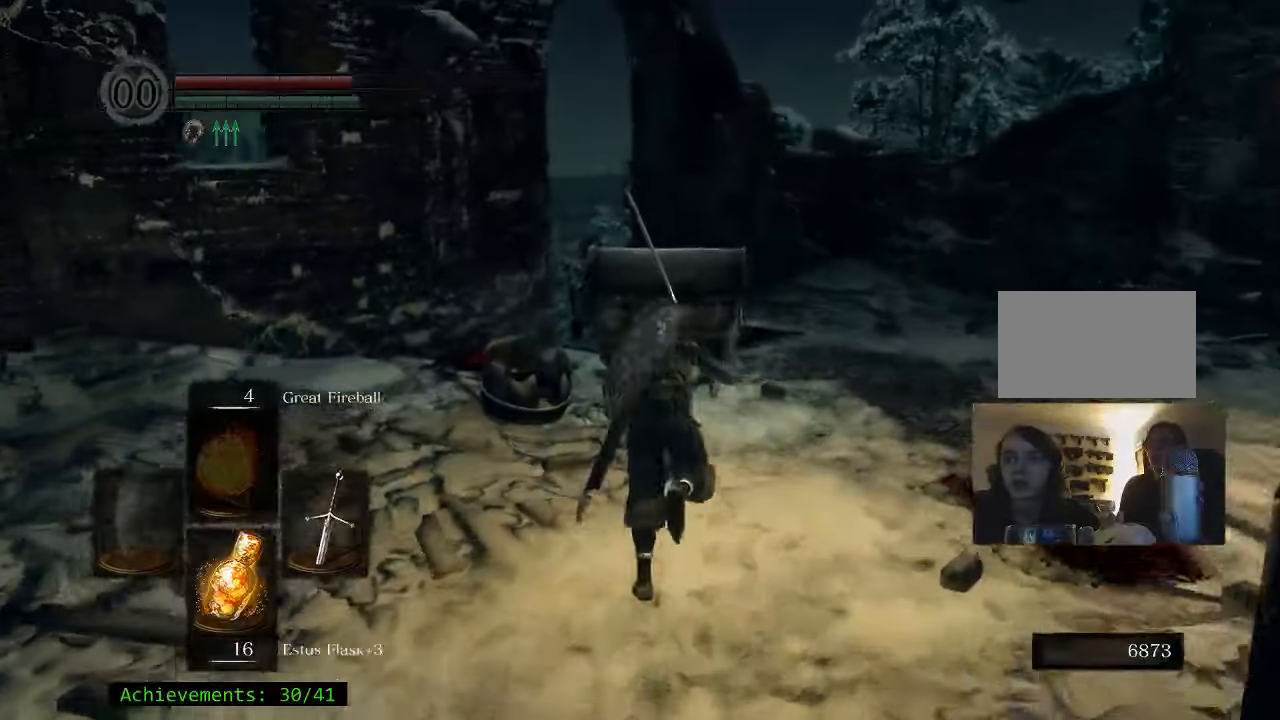
{"keys": ["space", "w"], "events": []}
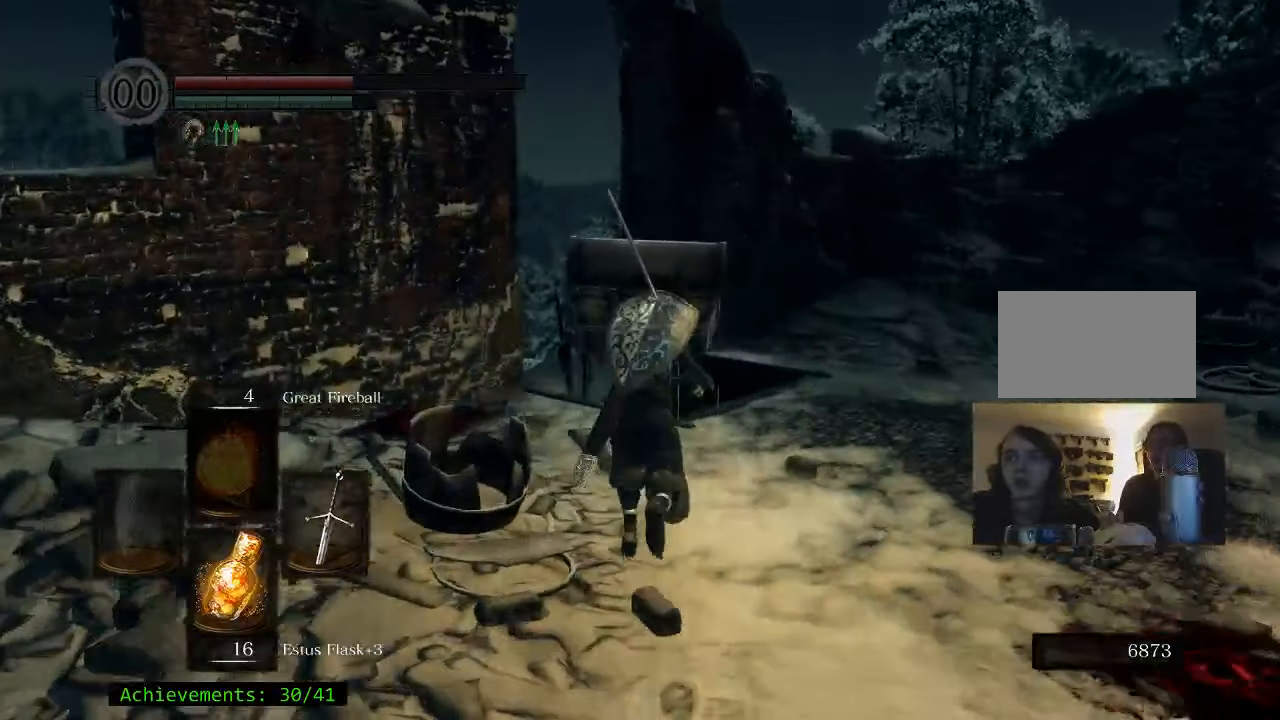
{"keys": ["d", "space", "w"], "events": [[400, "d", "down"]]}
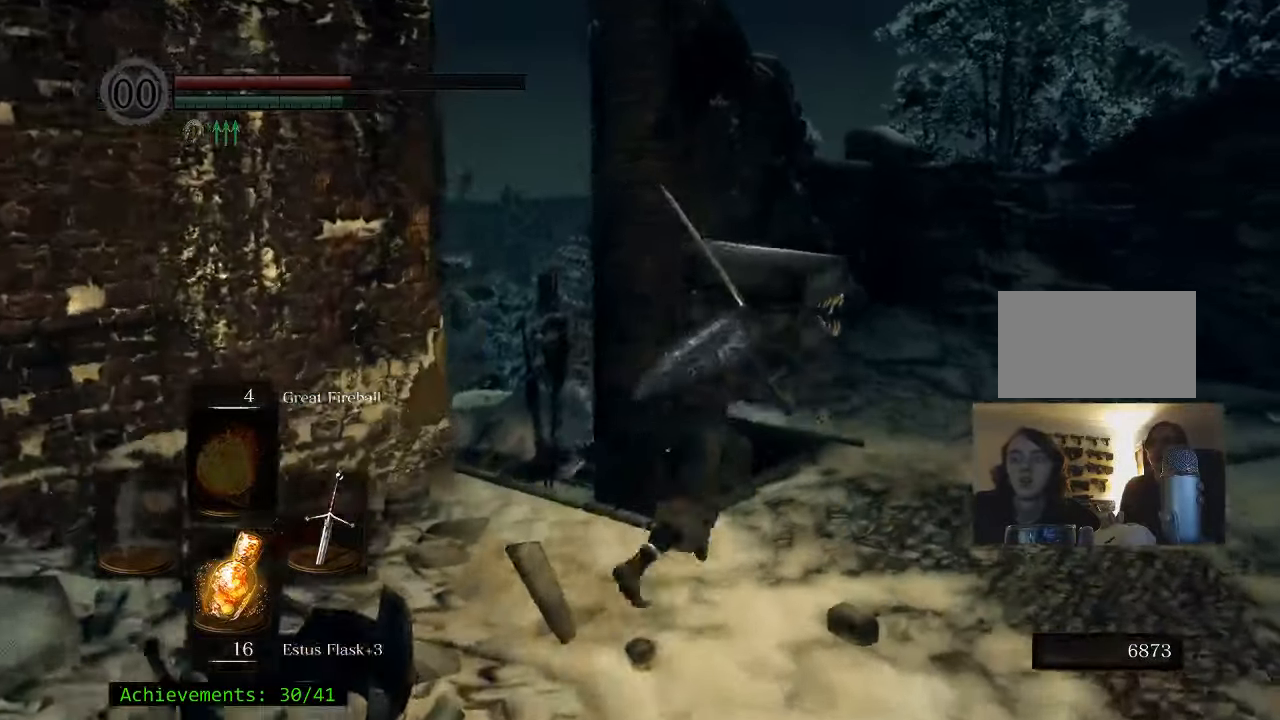
{"keys": ["space", "w"], "events": [[33, "d", "up"]]}
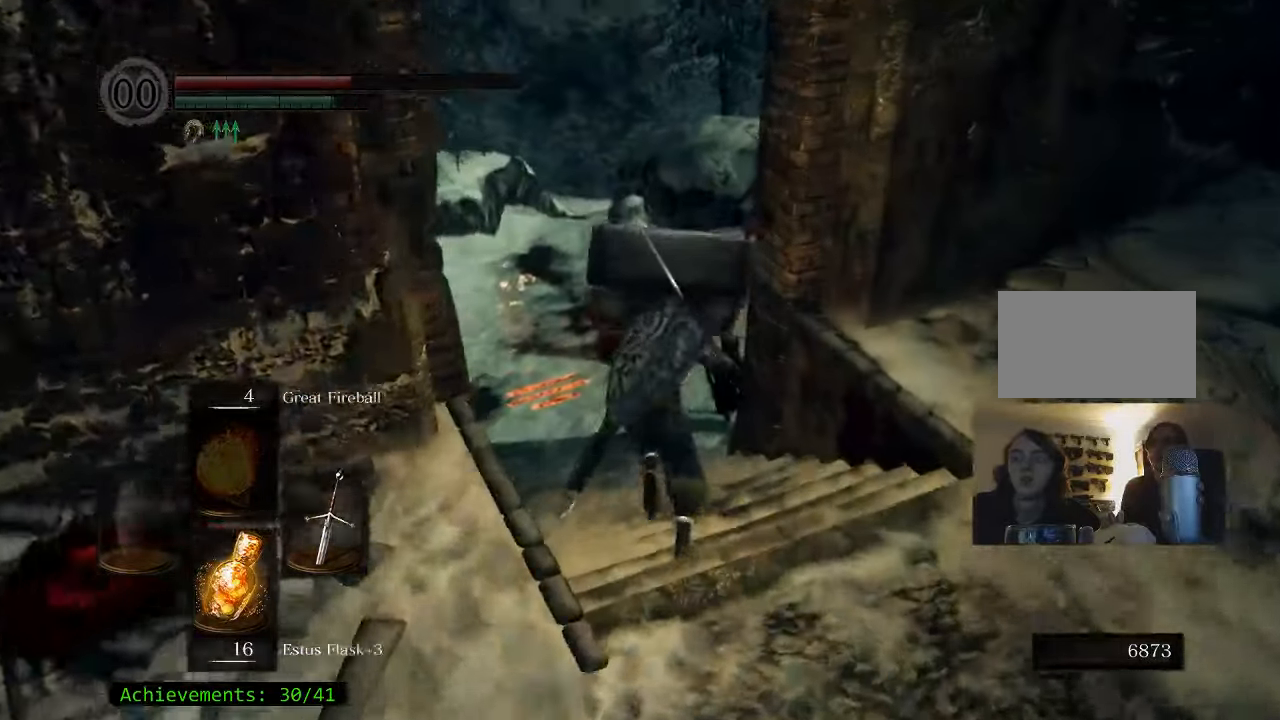
{"keys": ["space", "w"], "events": []}
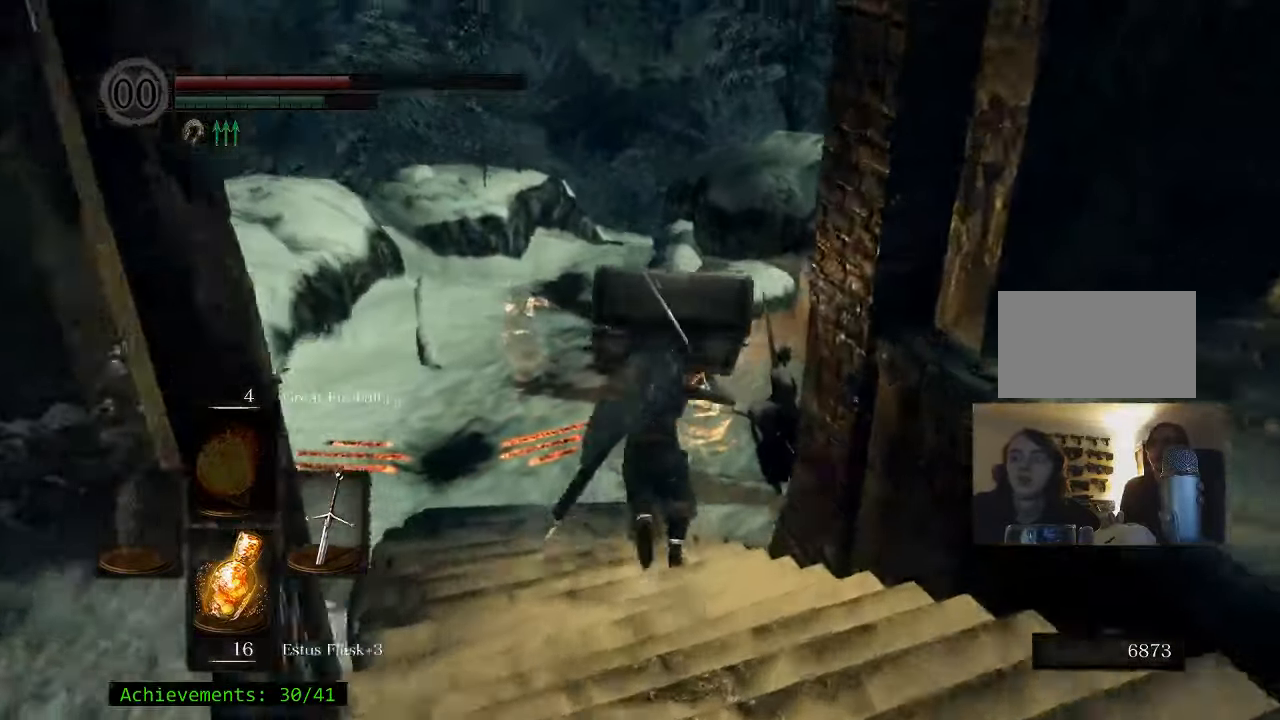
{"keys": ["space", "w"], "events": []}
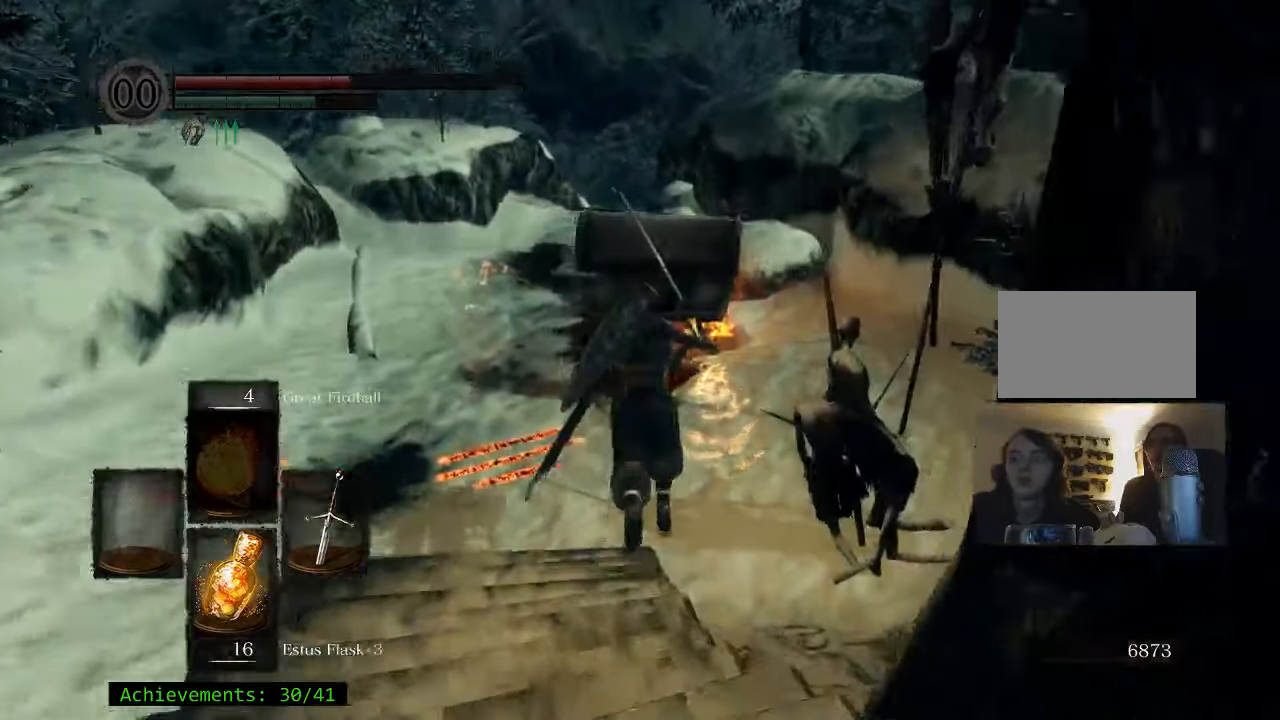
{"keys": ["space", "w"], "events": []}
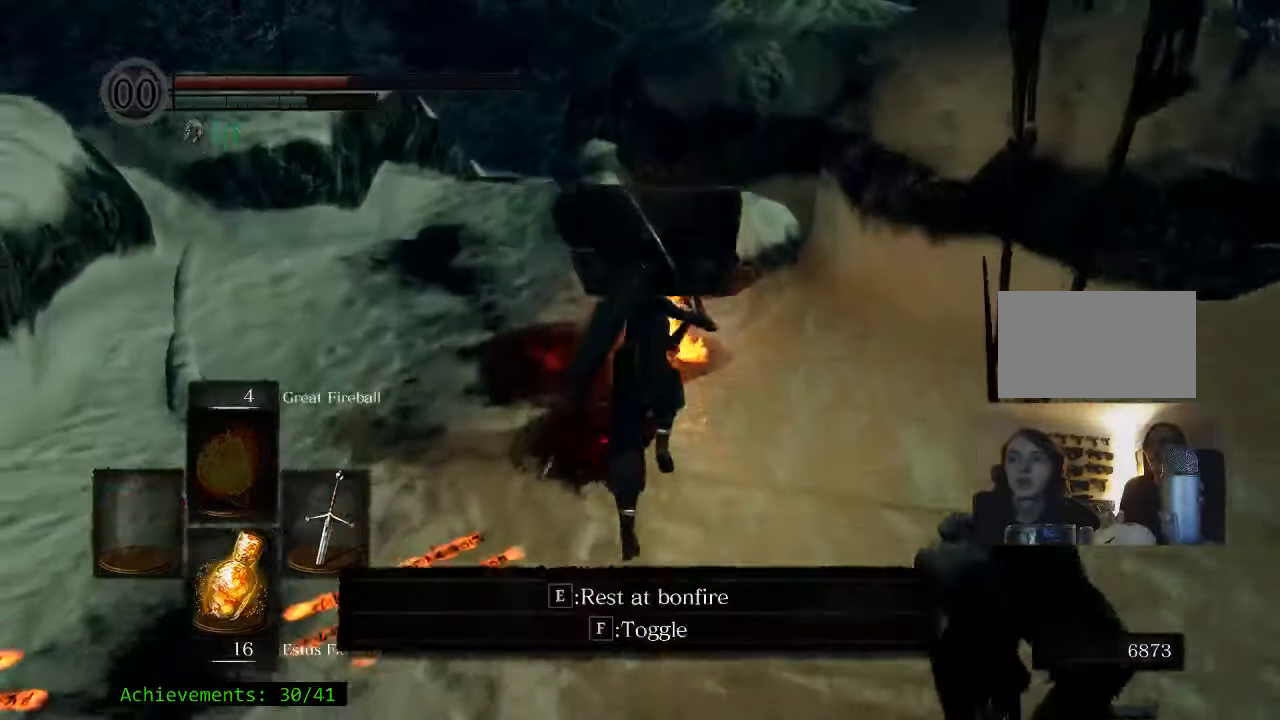
{"keys": [], "events": [[150, "w", "up"], [183, "space", "up"], [283, "e", "down"], [416, "e", "up"]]}
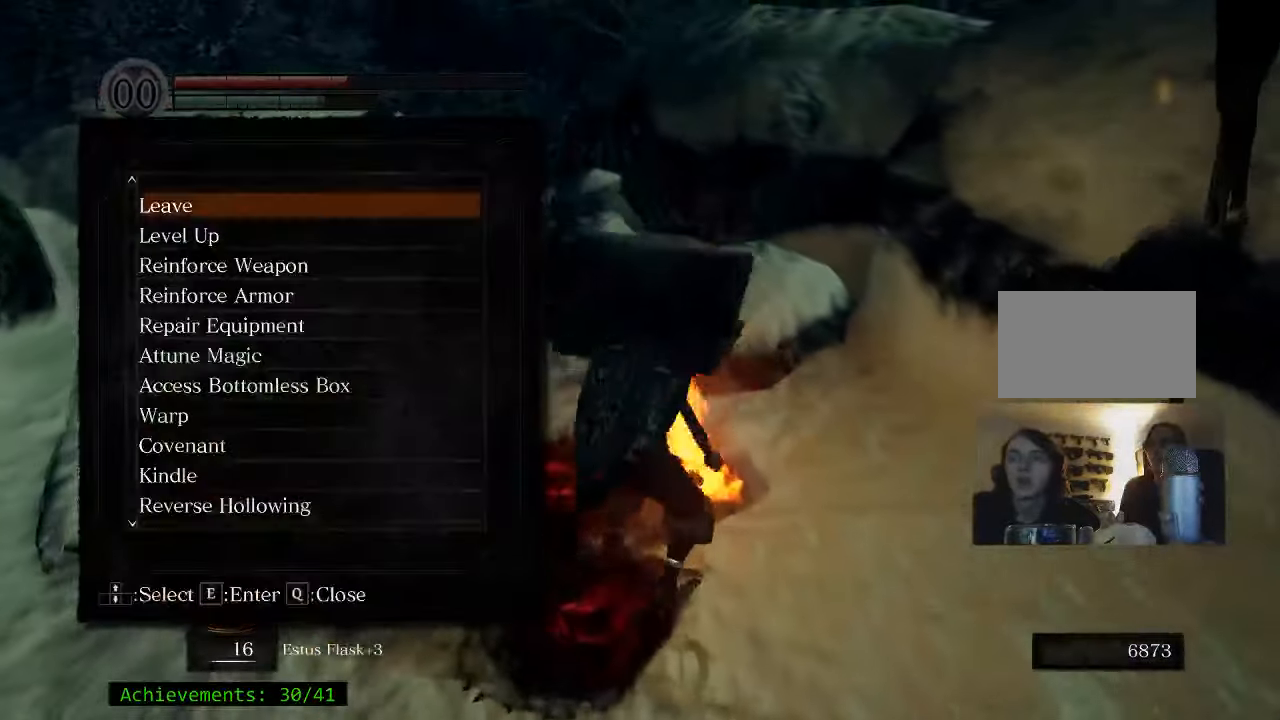
{"keys": [], "events": []}
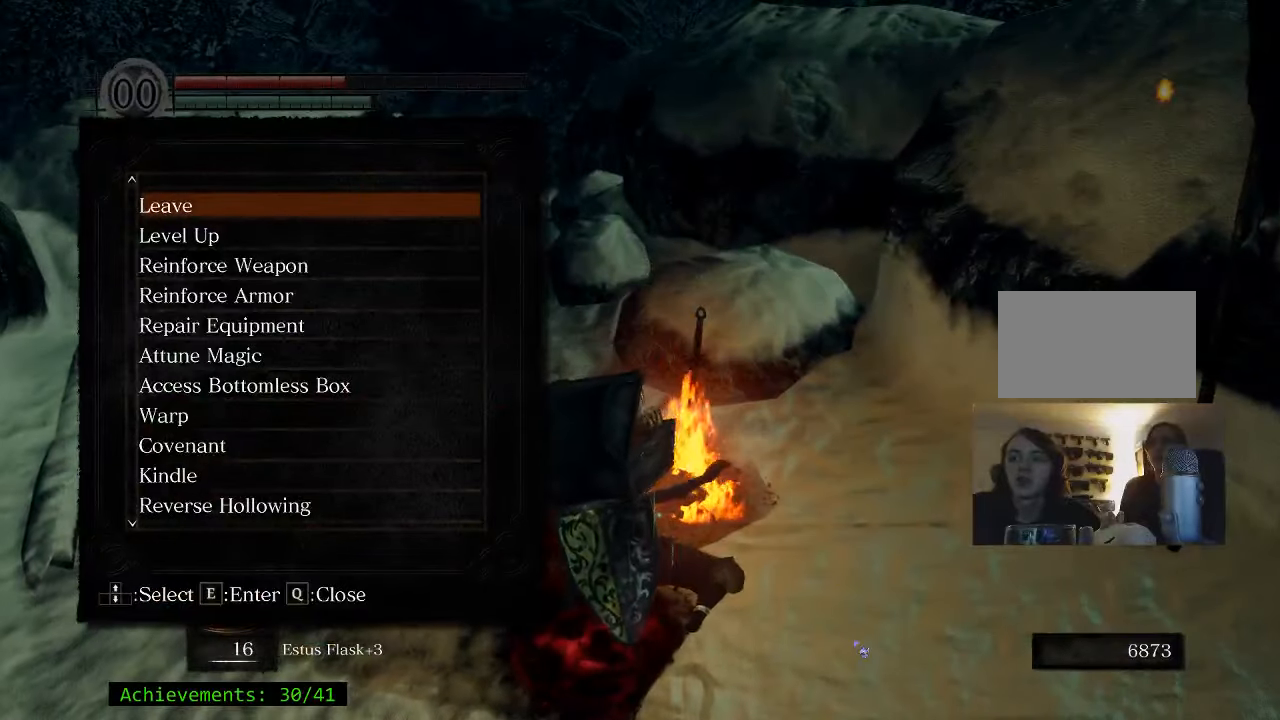
{"keys": [], "events": []}
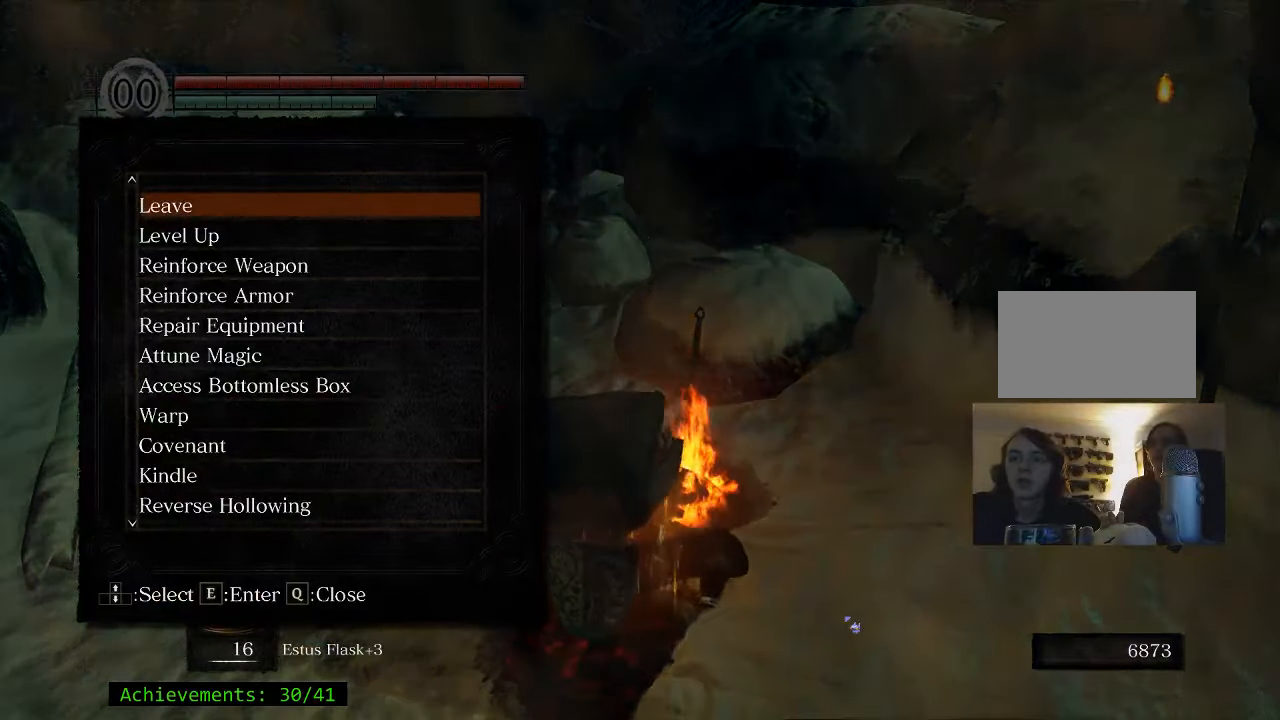
{"keys": [], "events": [[383, "e", "down"], [467, "e", "up"]]}
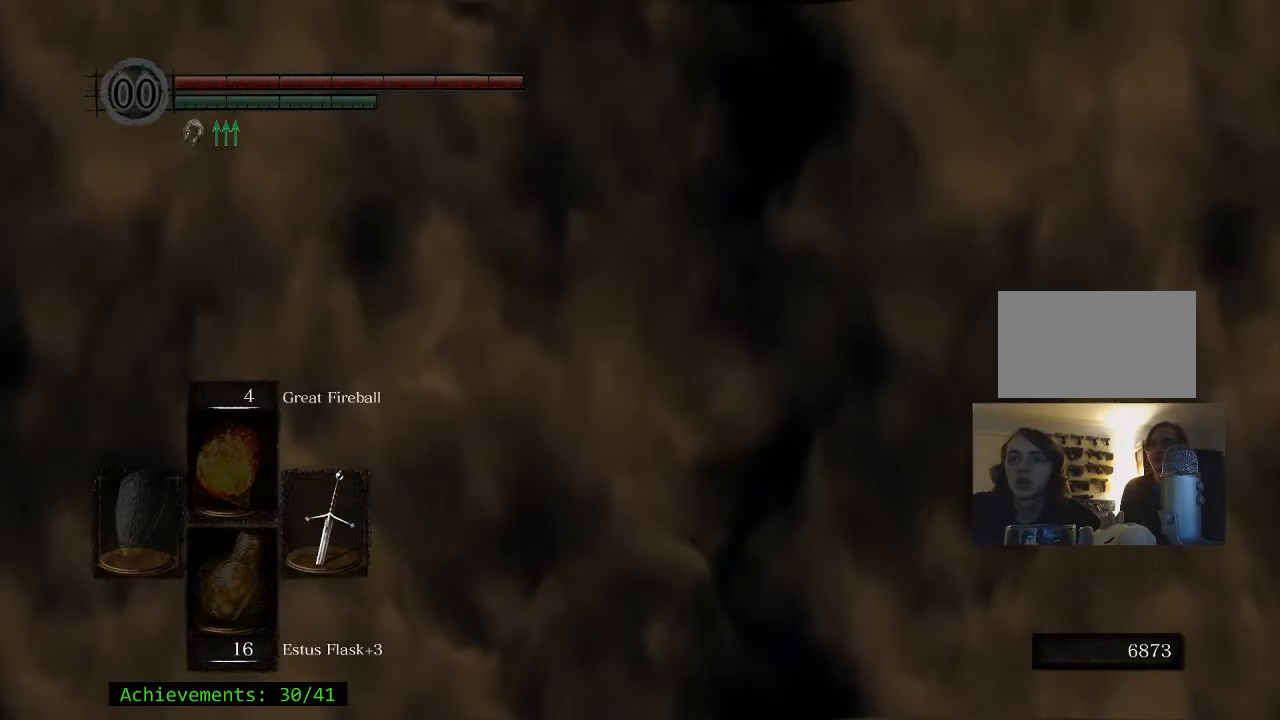
{"keys": [], "events": []}